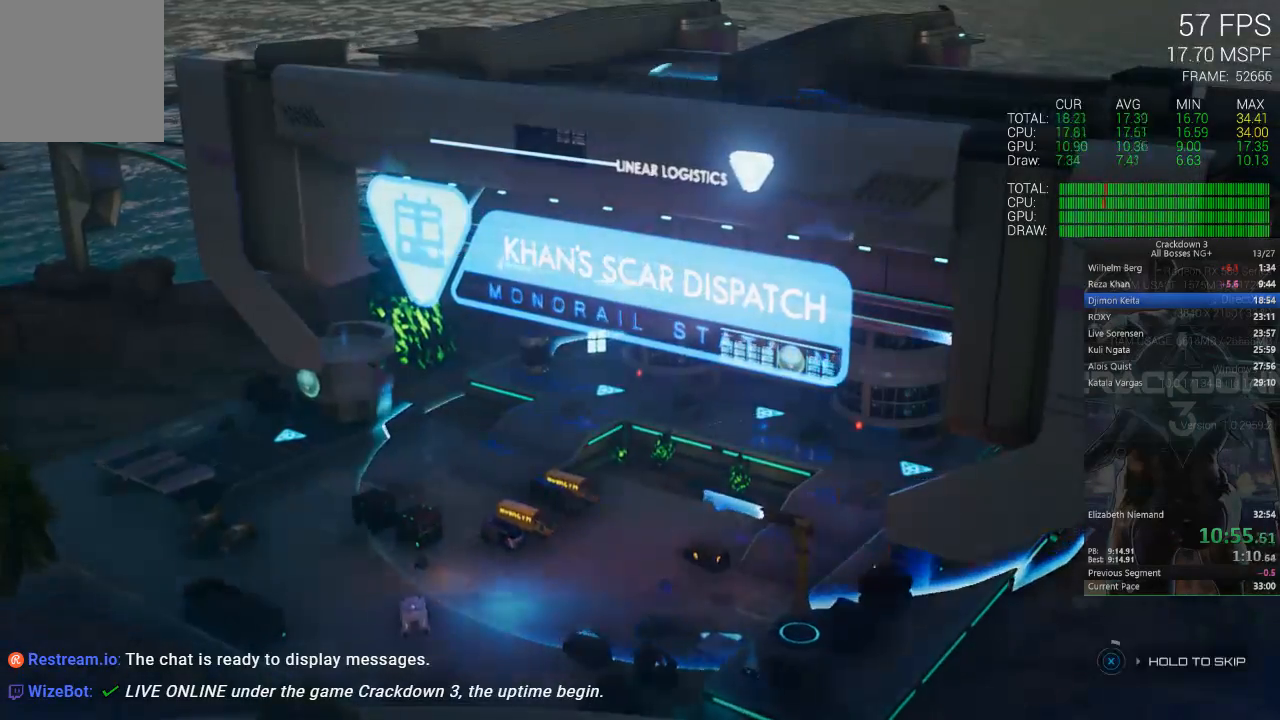
Gameplay with a controller (Xbox layout); each line is a JSON object with the inputs held at the frame after it (dt_ms = milliseconds from this image to that frame). "events" lists button and stick changes between this image and that frame as [ms after this image, input, new state], when the widget could be followed in between. Not read: SELECT START.
{"dt_ms": 500, "buttons": ["X"], "left_stick": "center", "right_stick": "center", "events": []}
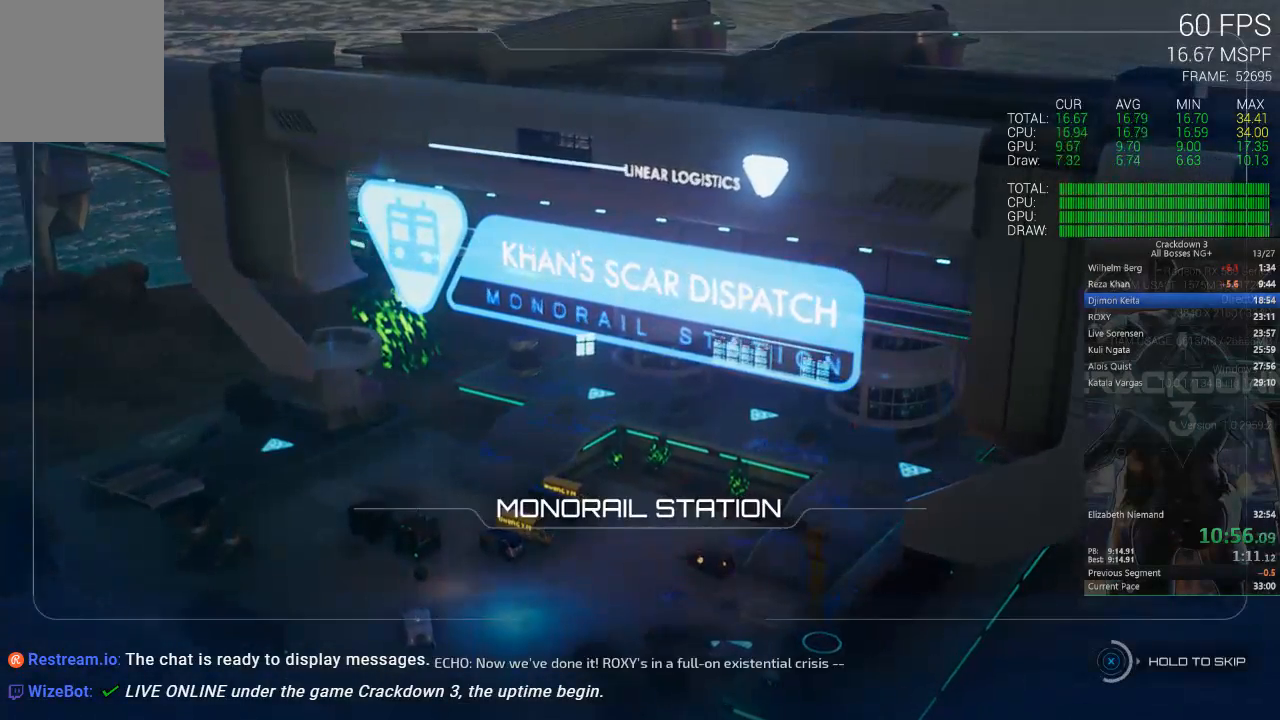
{"dt_ms": 500, "buttons": ["X"], "left_stick": "center", "right_stick": "center", "events": []}
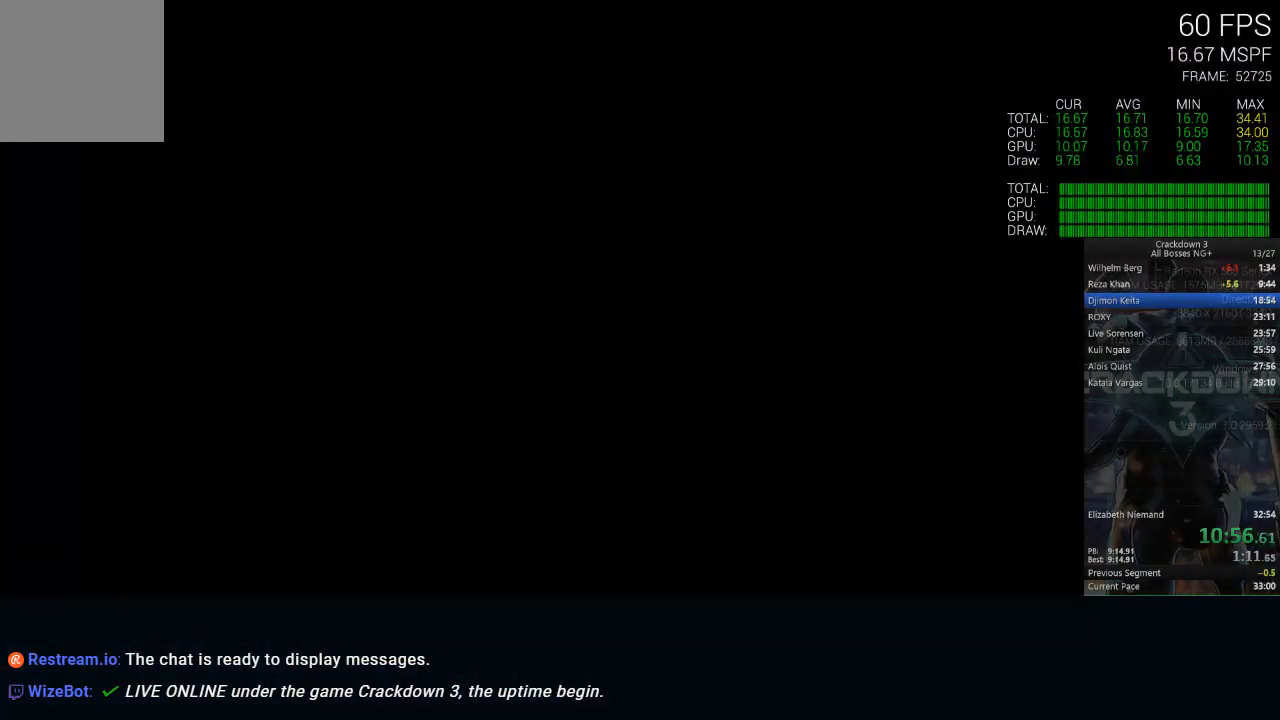
{"dt_ms": 500, "buttons": [], "left_stick": "center", "right_stick": "center", "events": [[433, "X", "up"]]}
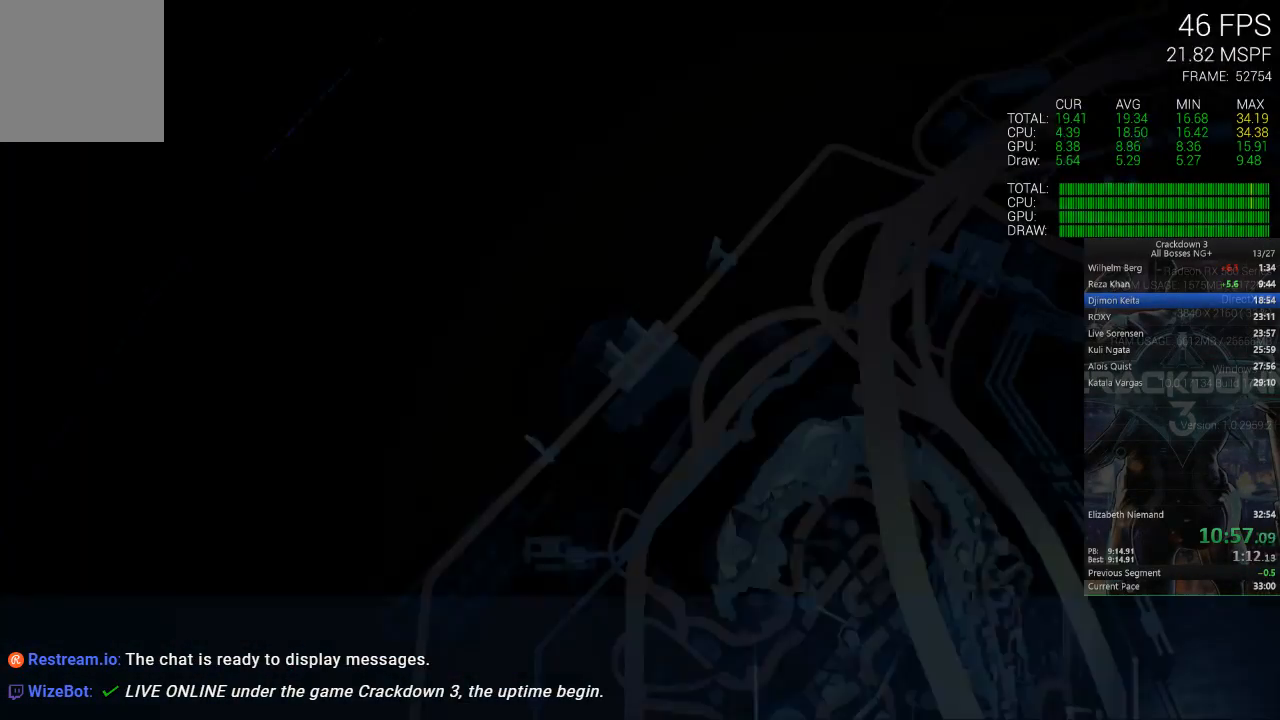
{"dt_ms": 500, "buttons": ["X"], "left_stick": "center", "right_stick": "center", "events": [[67, "X", "down"]]}
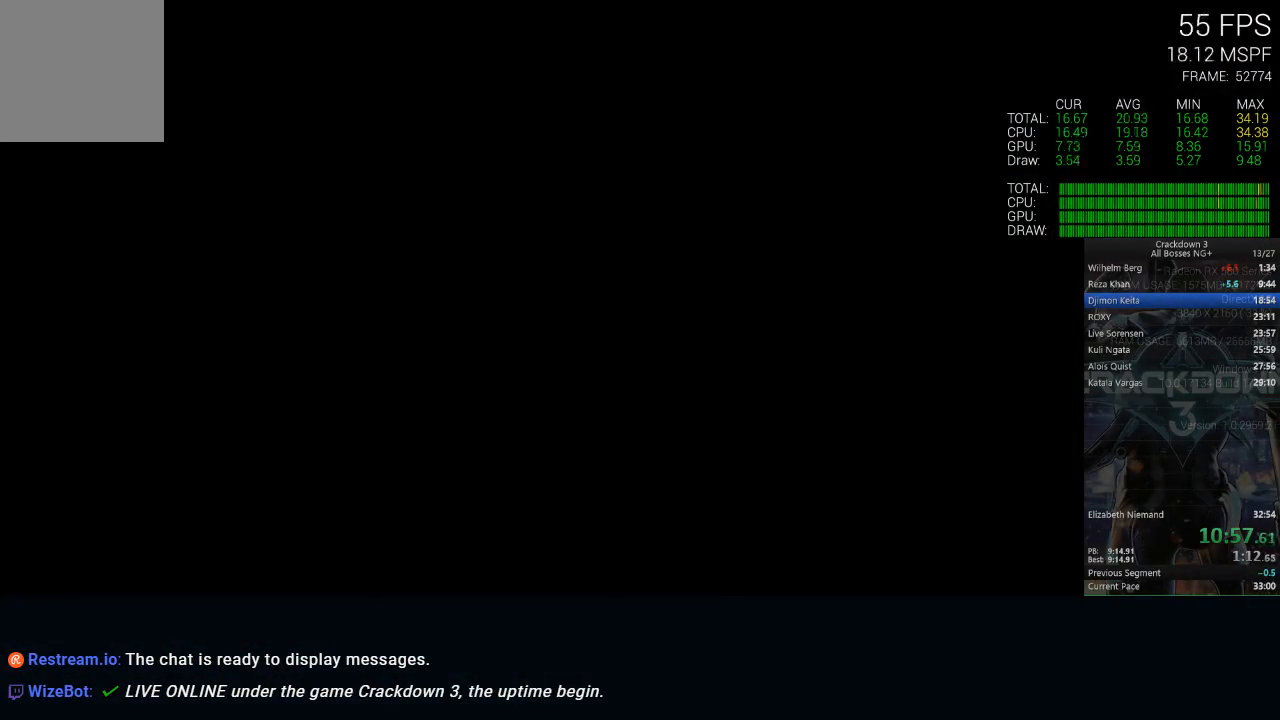
{"dt_ms": 500, "buttons": ["X"], "left_stick": "center", "right_stick": "center", "events": []}
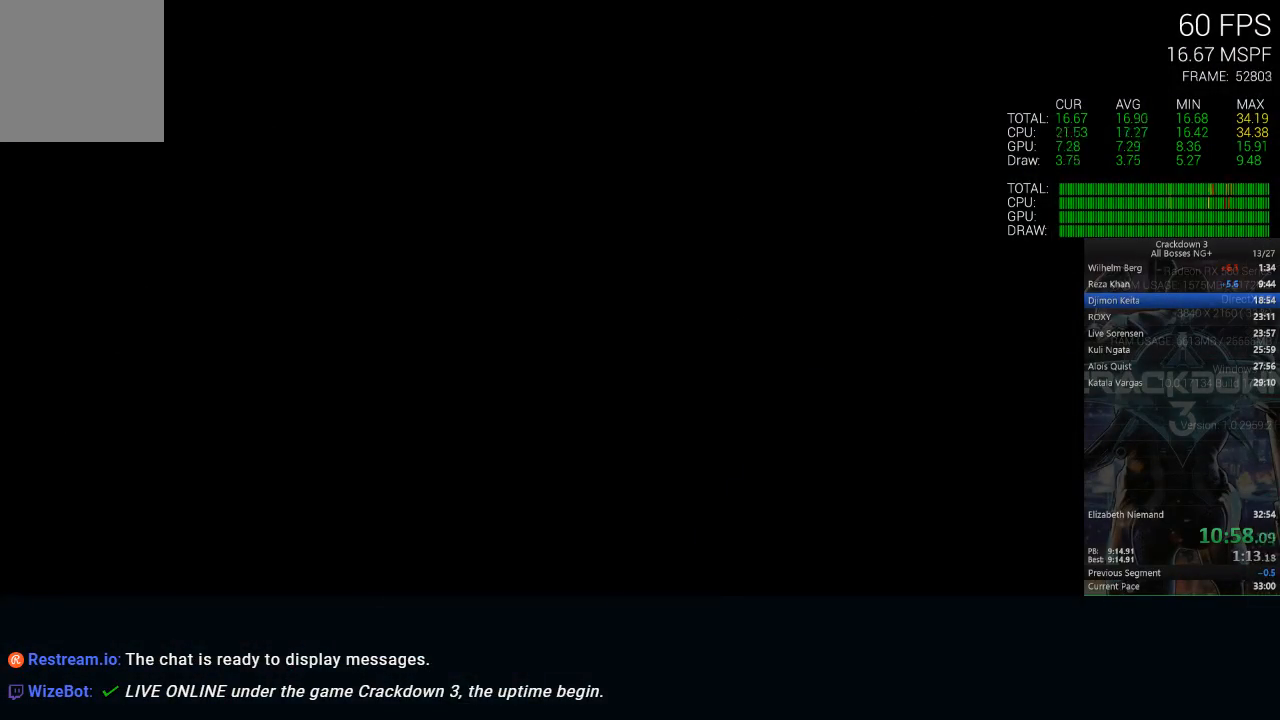
{"dt_ms": 500, "buttons": ["X"], "left_stick": "center", "right_stick": "center", "events": []}
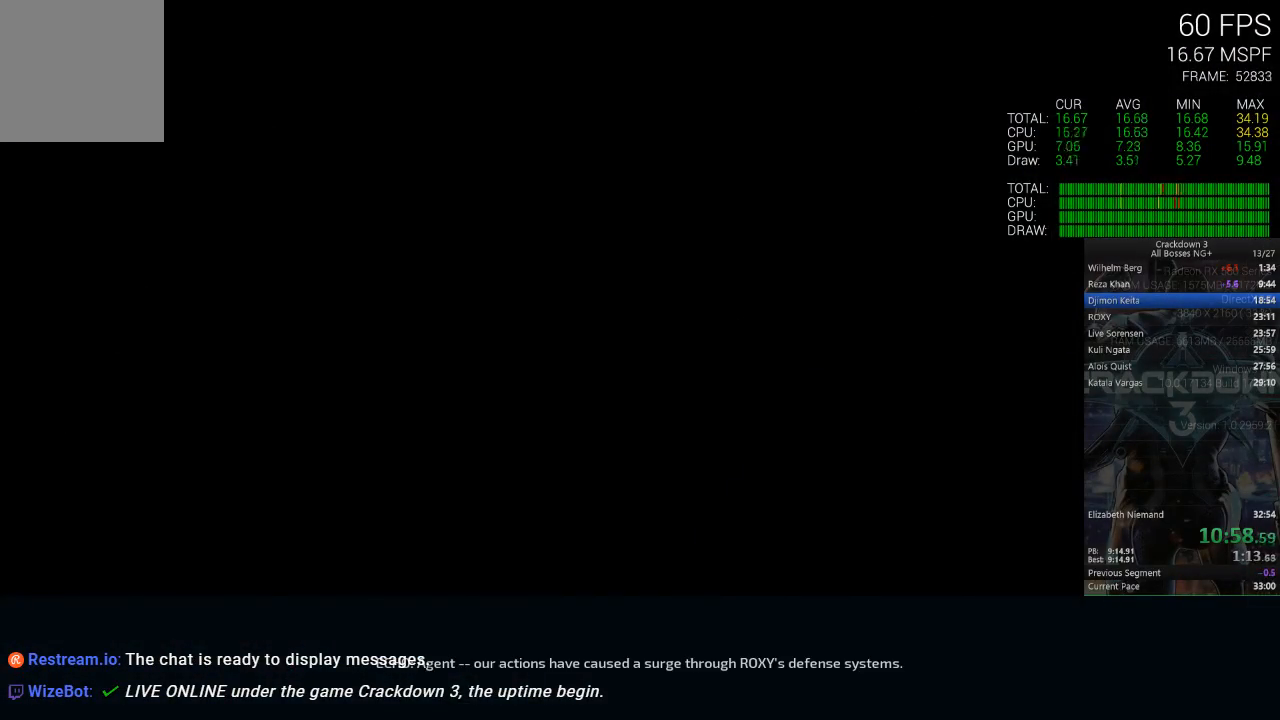
{"dt_ms": 500, "buttons": ["X"], "left_stick": "center", "right_stick": "center", "events": []}
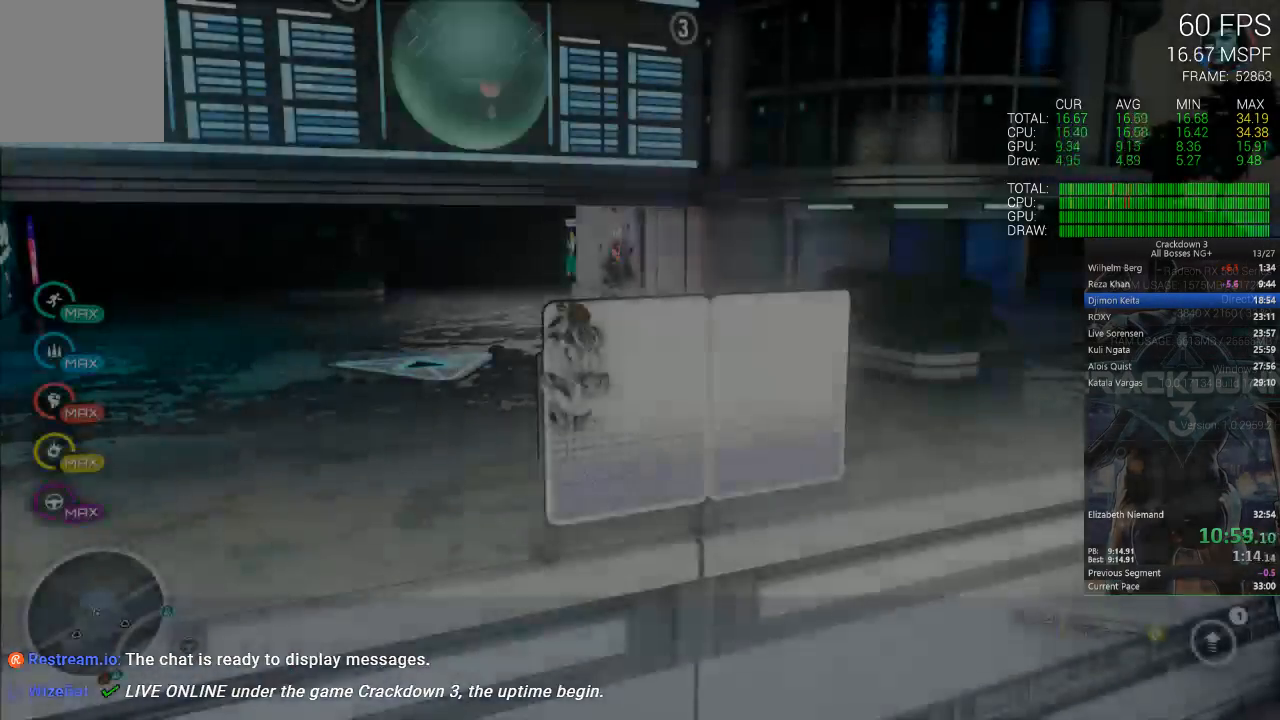
{"dt_ms": 1000, "buttons": [], "left_stick": "up", "right_stick": "right", "events": [[50, "X", "up"], [183, "A", "down"], [250, "left_stick", "up"], [317, "A", "up"], [450, "right_stick", "right"], [767, "right_stick", "center"], [817, "L1", "down"], [900, "L1", "up"], [1000, "right_stick", "right"]]}
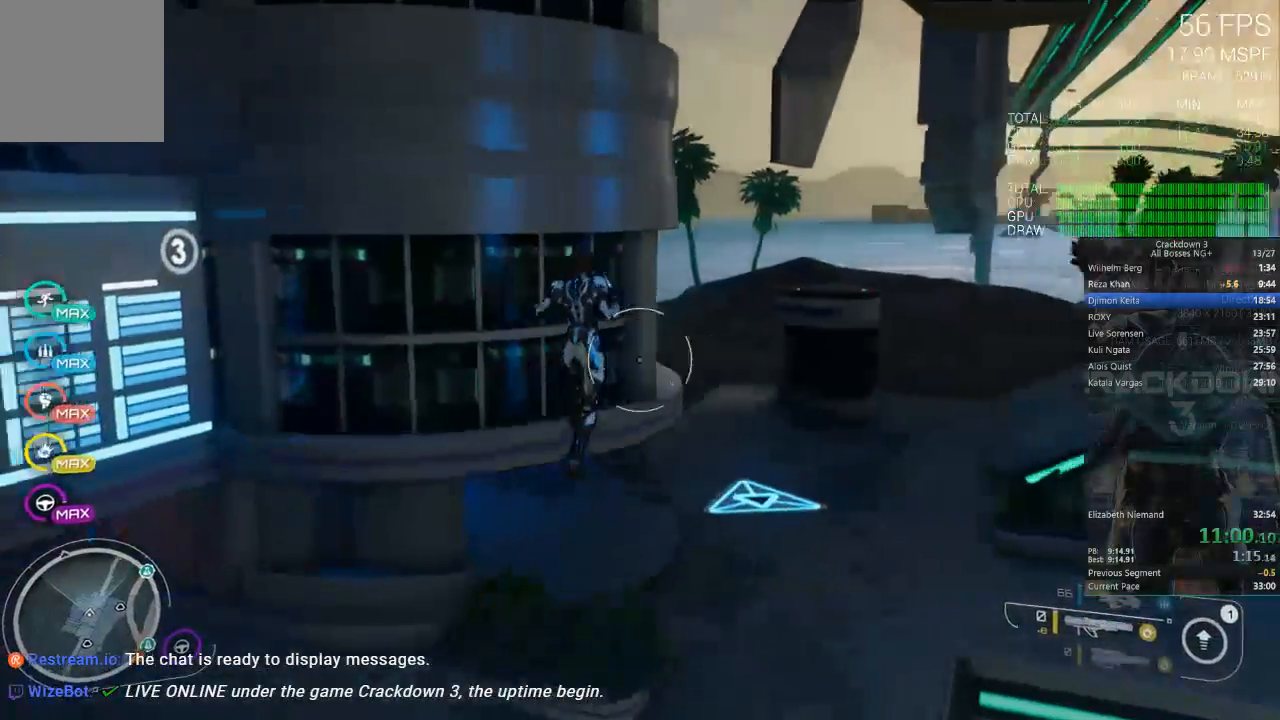
{"dt_ms": 1000, "buttons": [], "left_stick": "up-left", "right_stick": "center", "events": [[150, "right_stick", "center"], [250, "L1", "down"], [283, "right_stick", "right"], [400, "L1", "up"], [517, "right_stick", "center"], [817, "right_stick", "right"], [917, "left_stick", "up-left"], [983, "right_stick", "center"]]}
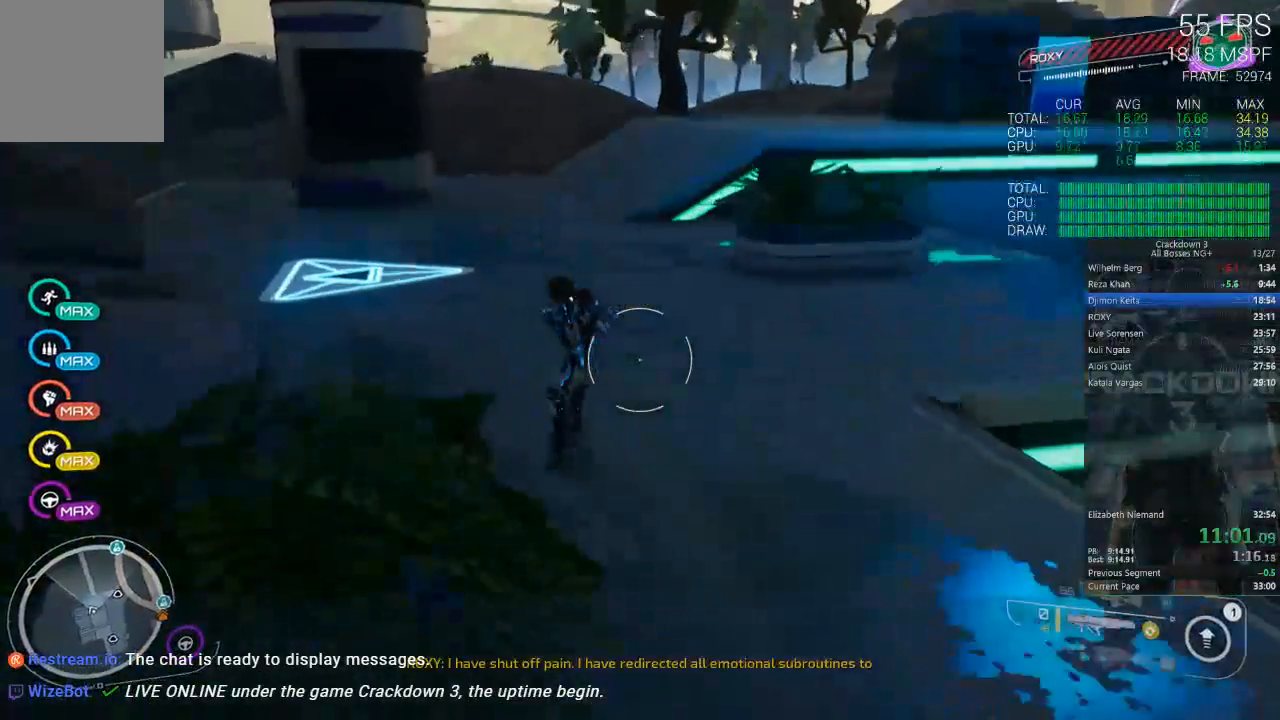
{"dt_ms": 500, "buttons": [], "left_stick": "up", "right_stick": "down", "events": [[83, "left_stick", "up"], [150, "right_stick", "down-right"], [250, "R1", "down"], [317, "right_stick", "down"], [350, "R1", "up"]]}
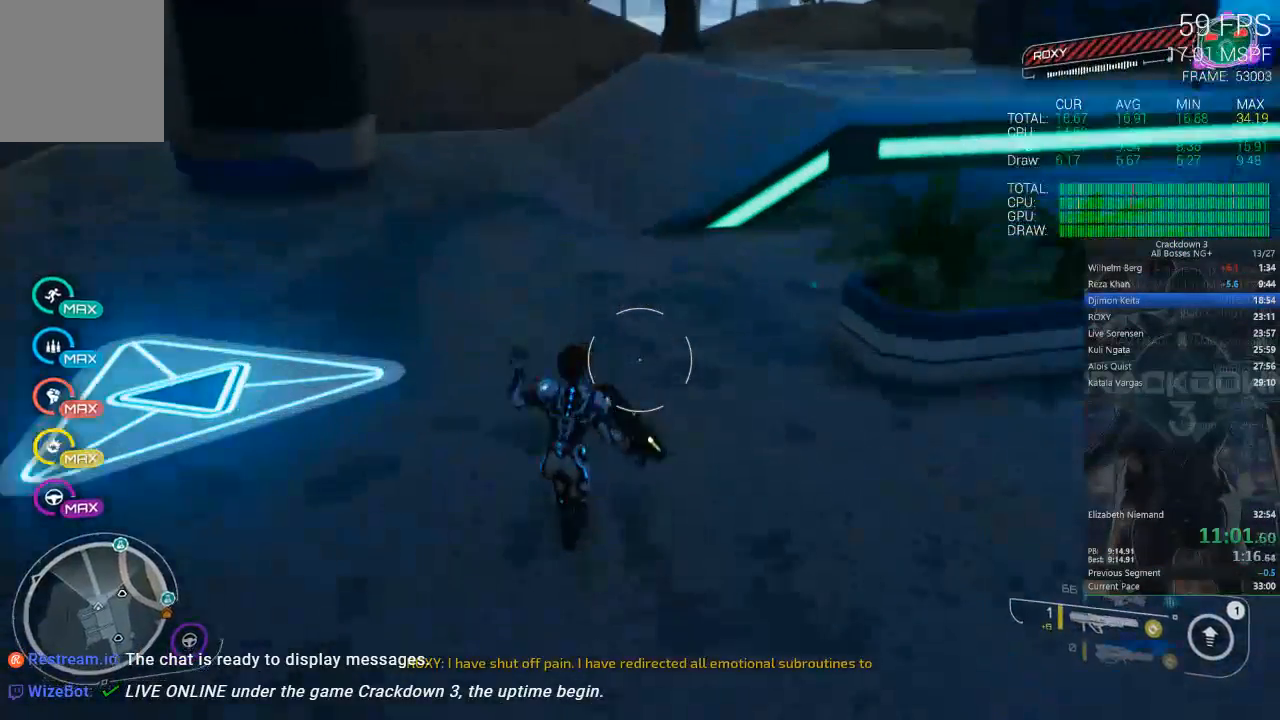
{"dt_ms": 500, "buttons": ["L3"], "left_stick": "up", "right_stick": "up", "events": [[83, "right_stick", "center"], [350, "L3", "down"], [417, "right_stick", "up"]]}
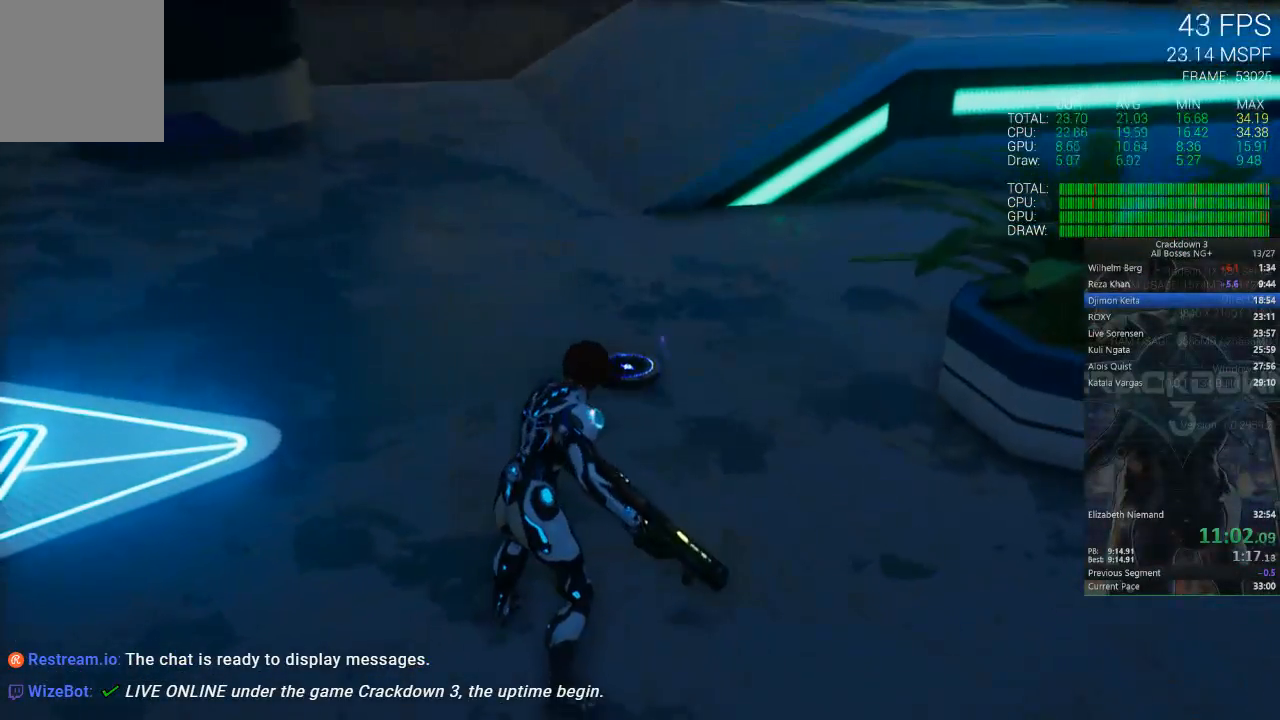
{"dt_ms": 500, "buttons": ["X"], "left_stick": "center", "right_stick": "center", "events": [[17, "L3", "up"], [150, "right_stick", "center"], [350, "X", "down"], [350, "left_stick", "center"]]}
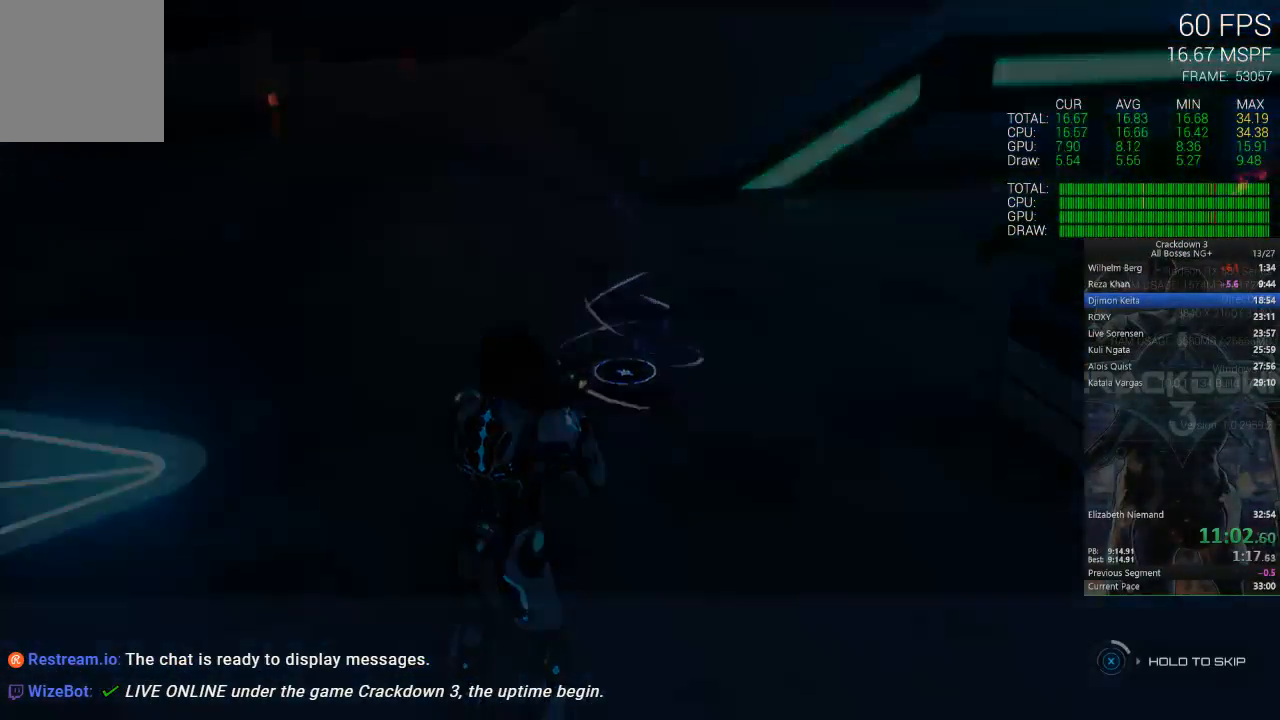
{"dt_ms": 500, "buttons": ["X"], "left_stick": "center", "right_stick": "center", "events": []}
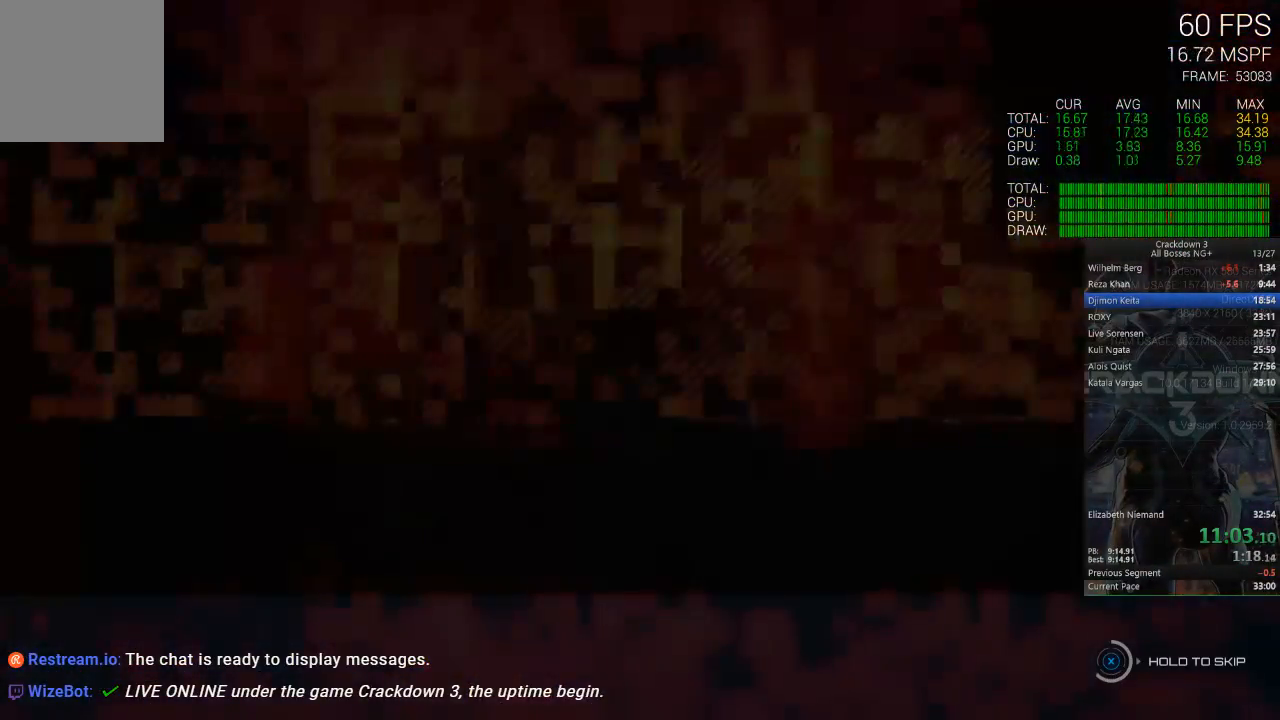
{"dt_ms": 500, "buttons": ["X"], "left_stick": "center", "right_stick": "center", "events": []}
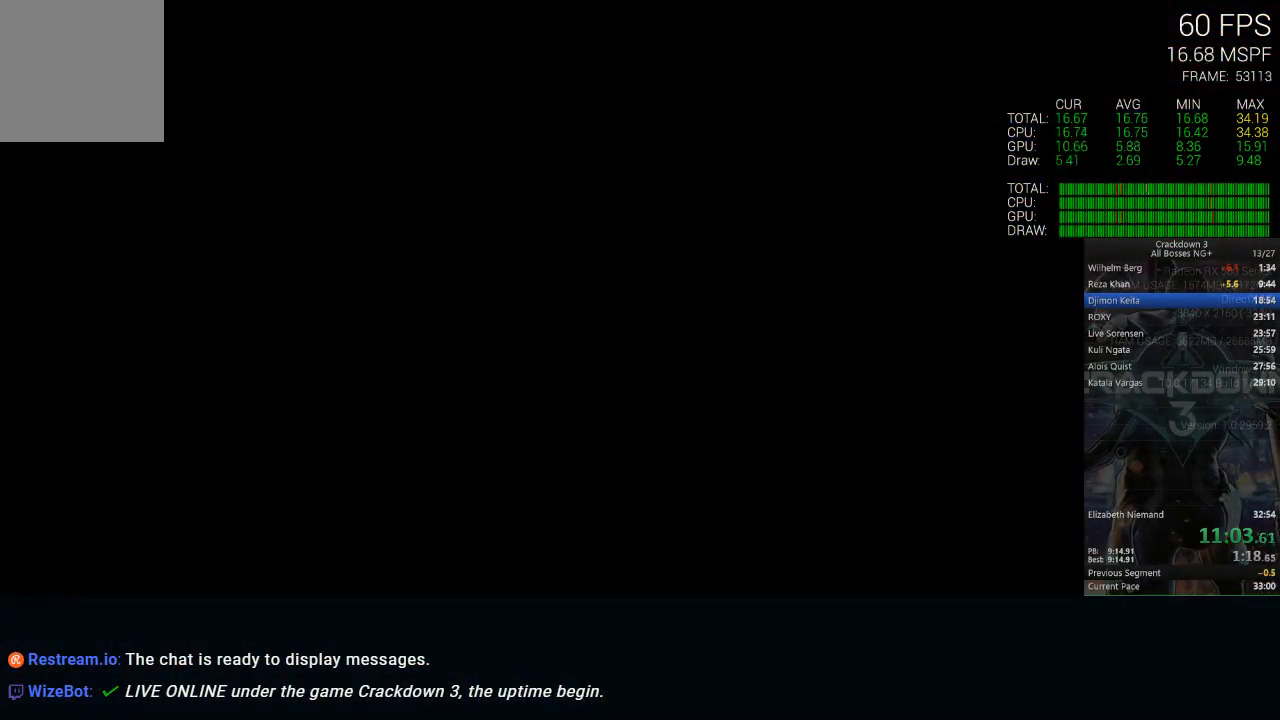
{"dt_ms": 500, "buttons": [], "left_stick": "center", "right_stick": "center", "events": [[283, "X", "up"]]}
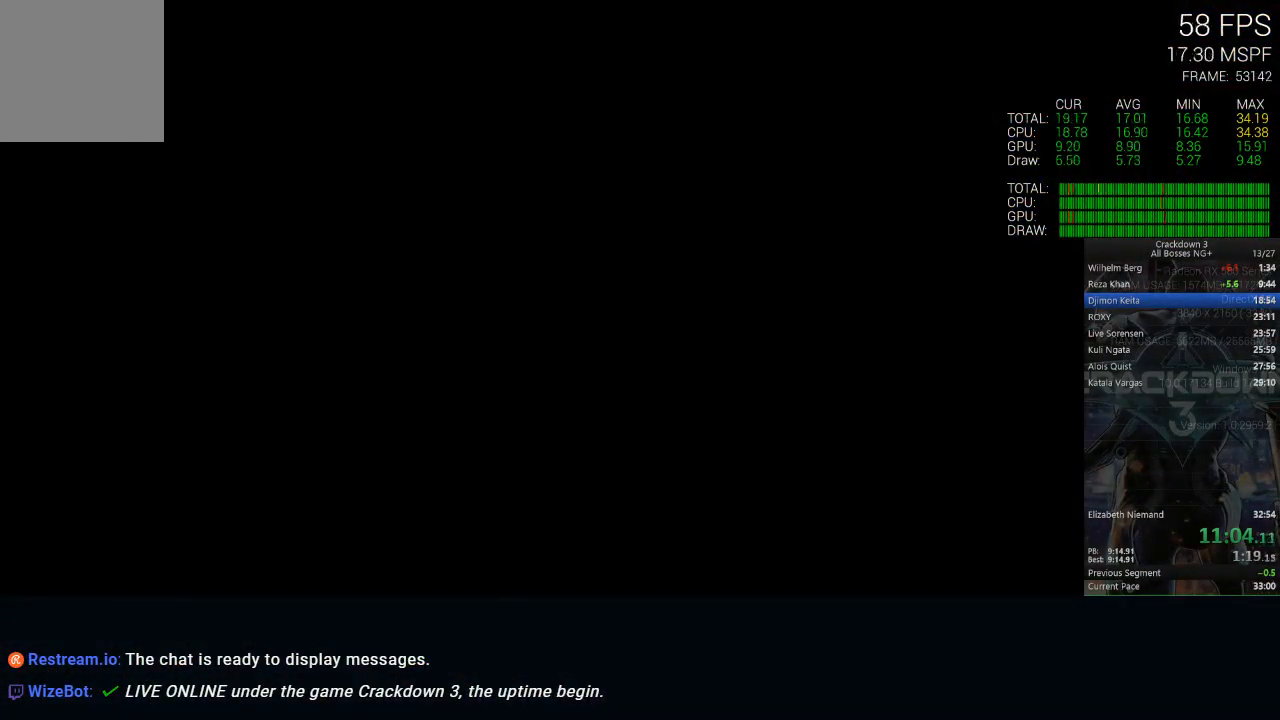
{"dt_ms": 500, "buttons": ["L3"], "left_stick": "up", "right_stick": "center", "events": [[150, "right_stick", "up"], [217, "left_stick", "up"], [267, "right_stick", "center"], [283, "L3", "down"]]}
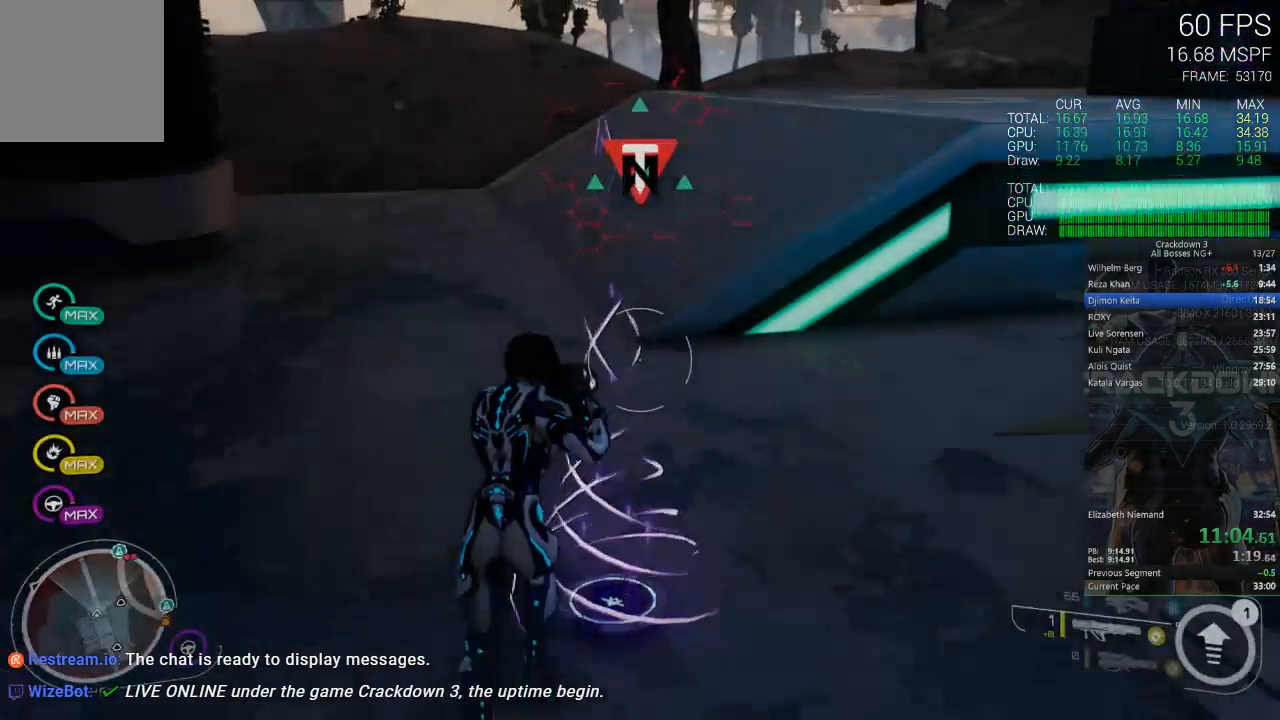
{"dt_ms": 500, "buttons": [], "left_stick": "up", "right_stick": "center", "events": [[17, "L3", "up"], [100, "right_stick", "up-right"], [317, "right_stick", "center"]]}
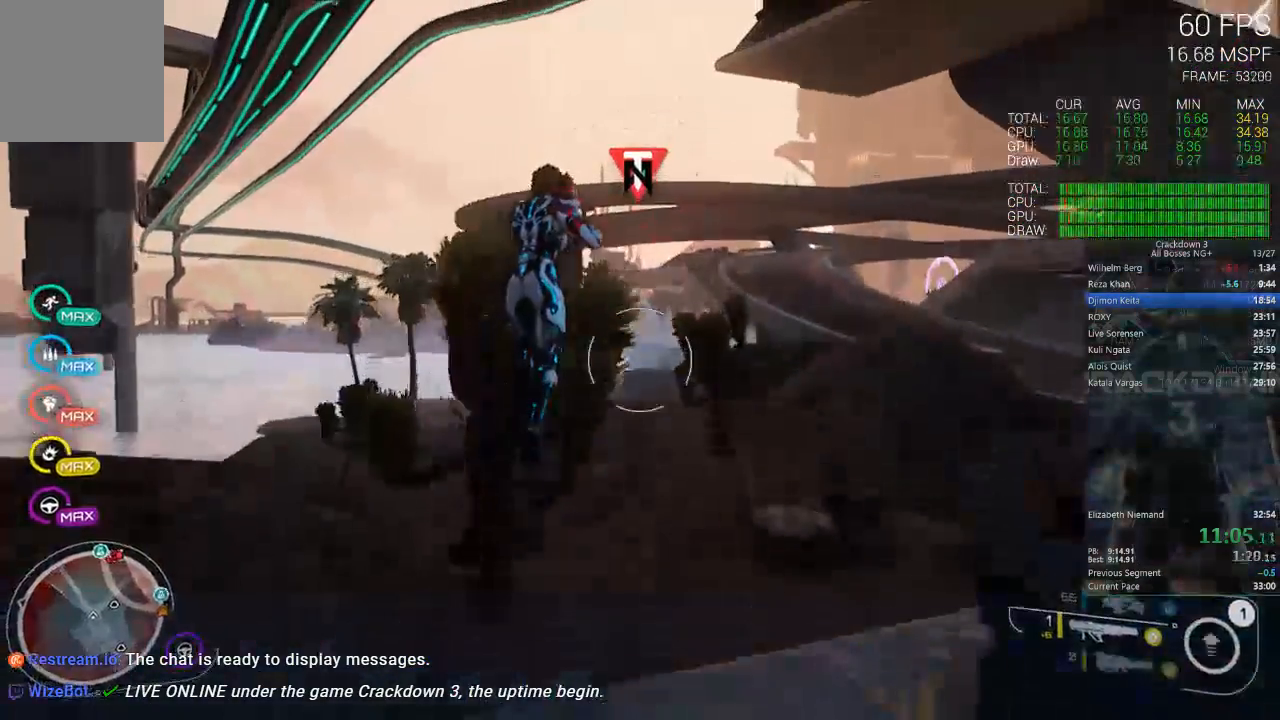
{"dt_ms": 500, "buttons": [], "left_stick": "up", "right_stick": "center", "events": []}
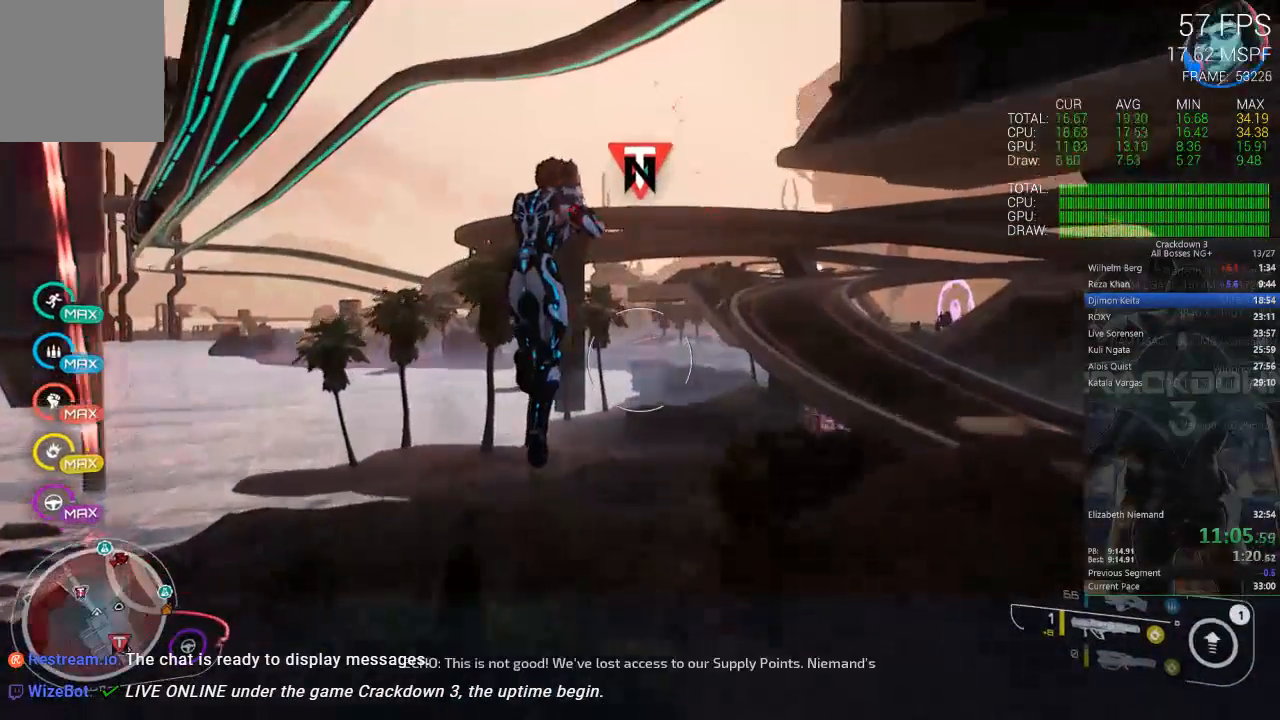
{"dt_ms": 500, "buttons": [], "left_stick": "up", "right_stick": "center", "events": []}
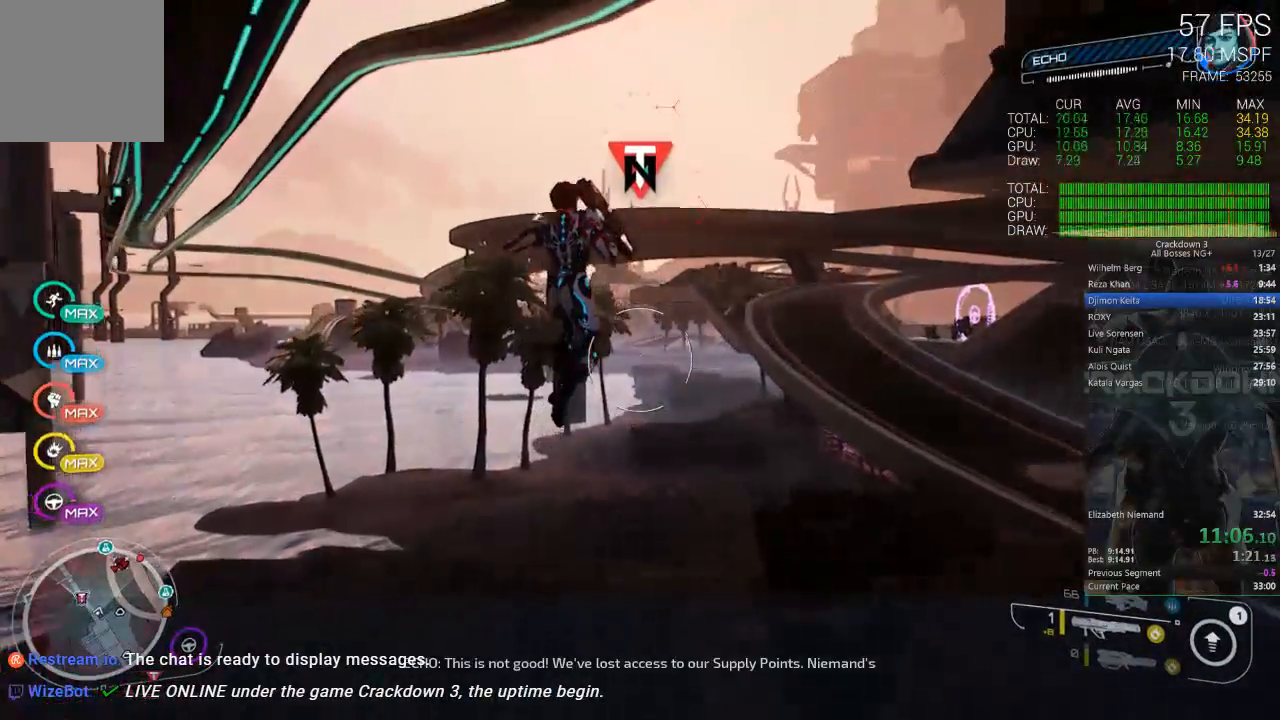
{"dt_ms": 500, "buttons": [], "left_stick": "up", "right_stick": "center", "events": [[33, "right_stick", "down"], [383, "right_stick", "center"]]}
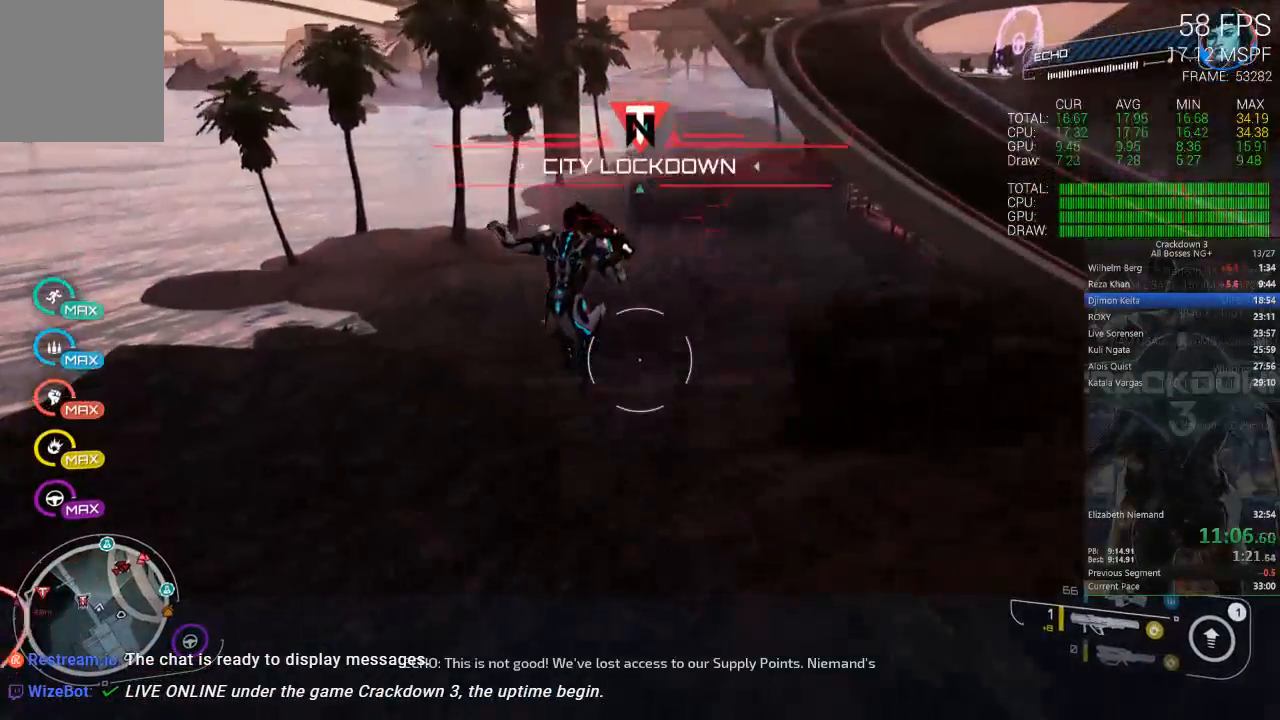
{"dt_ms": 1000, "buttons": [], "left_stick": "up", "right_stick": "center", "events": [[250, "right_stick", "down"], [550, "R1", "down"], [650, "R1", "up"], [817, "right_stick", "center"]]}
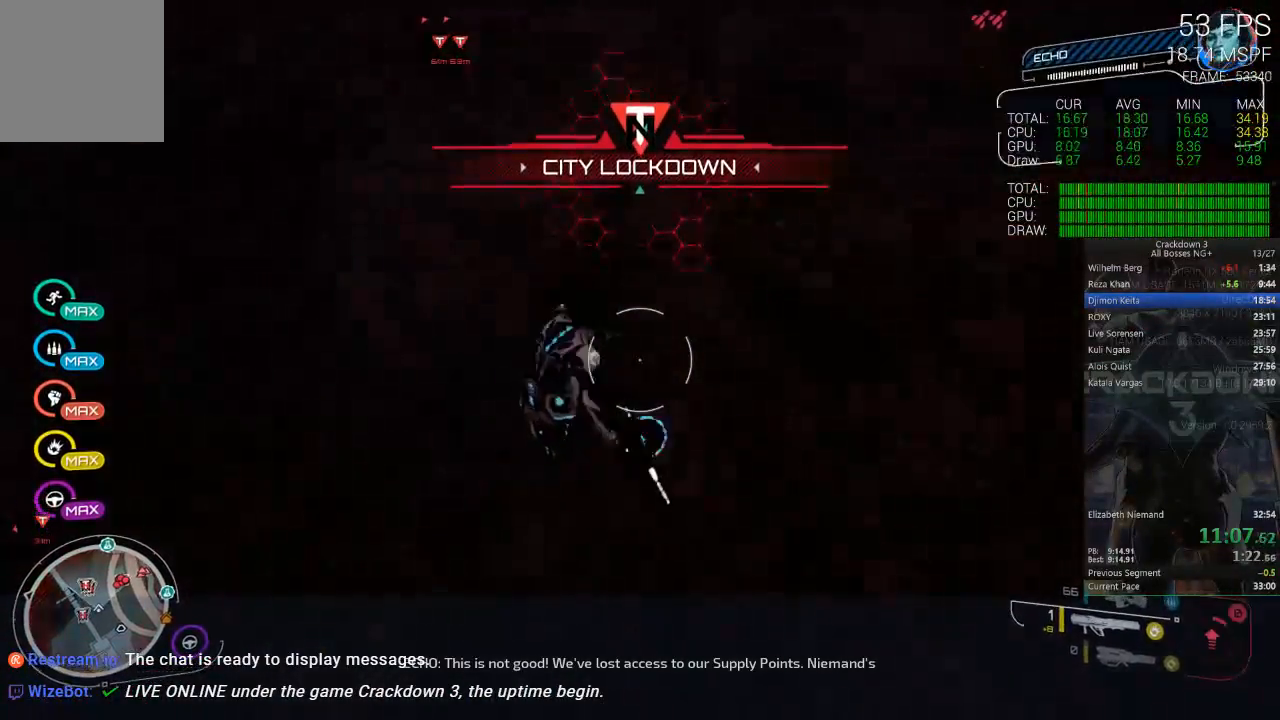
{"dt_ms": 500, "buttons": [], "left_stick": "up", "right_stick": "up", "events": [[217, "right_stick", "up"]]}
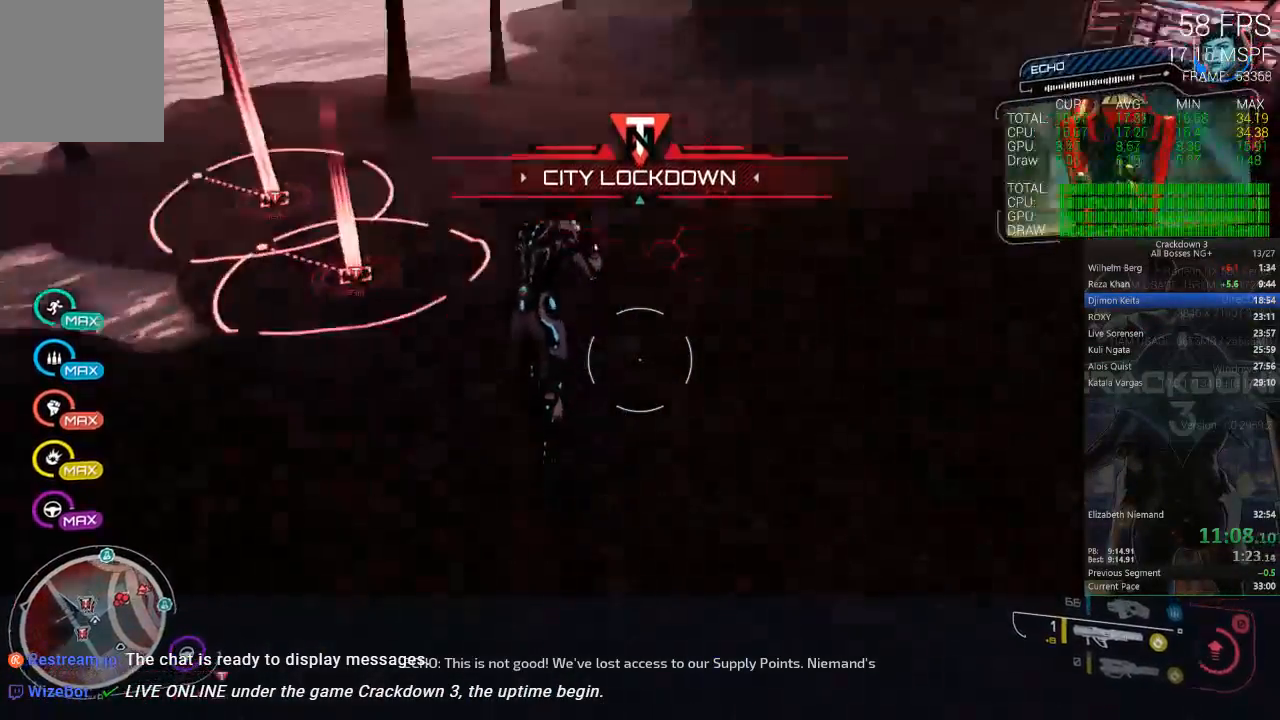
{"dt_ms": 500, "buttons": [], "left_stick": "up-right", "right_stick": "center", "events": [[217, "right_stick", "center"], [250, "left_stick", "up-right"]]}
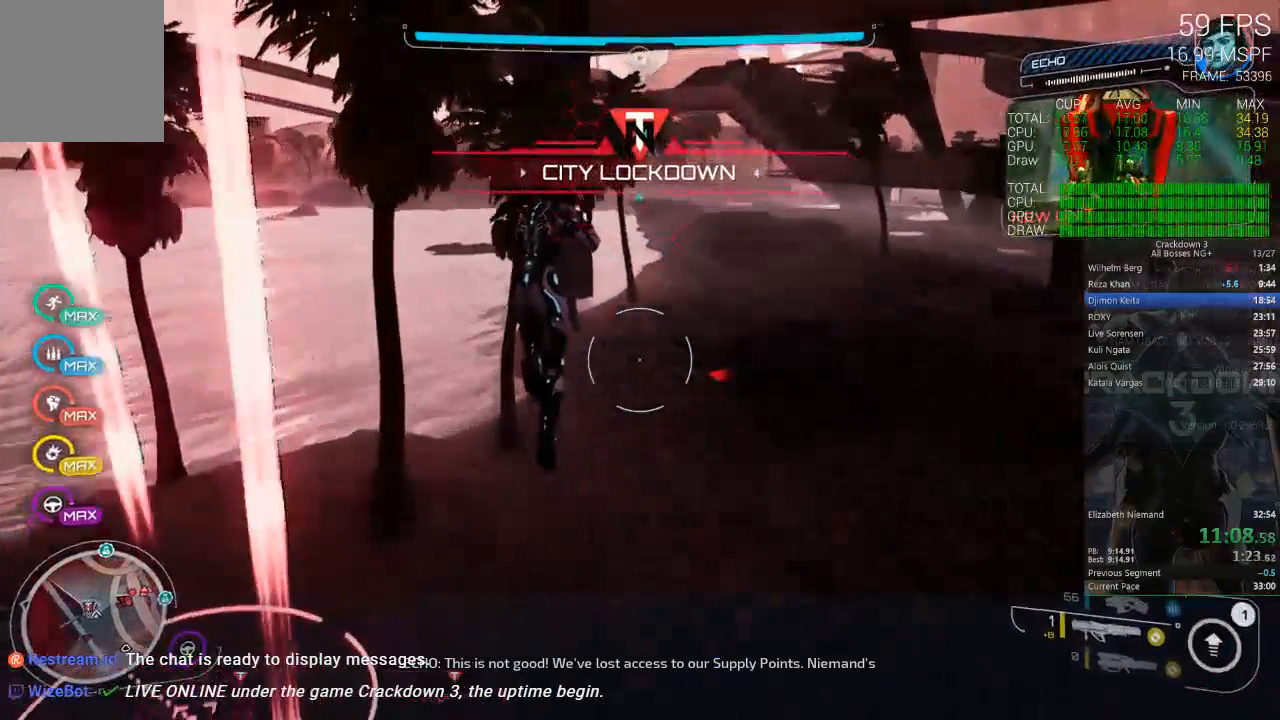
{"dt_ms": 500, "buttons": [], "left_stick": "up-right", "right_stick": "right", "events": [[383, "right_stick", "right"]]}
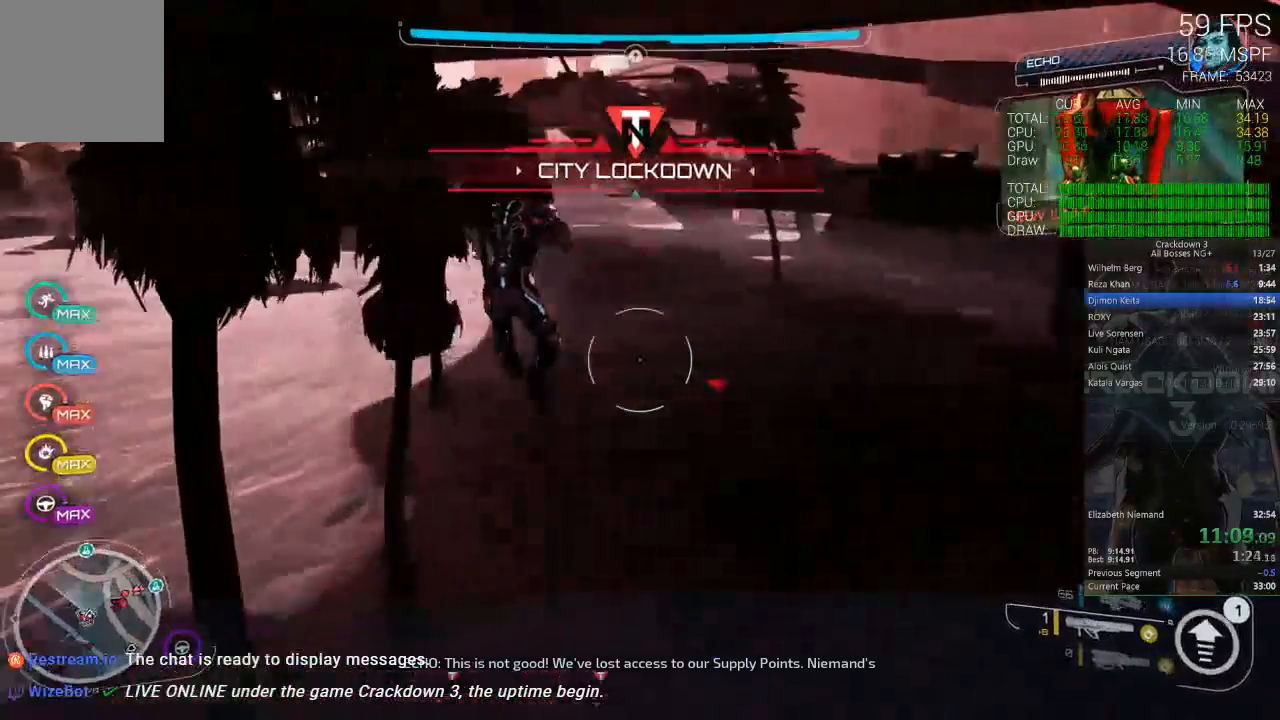
{"dt_ms": 500, "buttons": ["L3"], "left_stick": "up-right", "right_stick": "center", "events": [[67, "right_stick", "center"], [350, "L3", "down"]]}
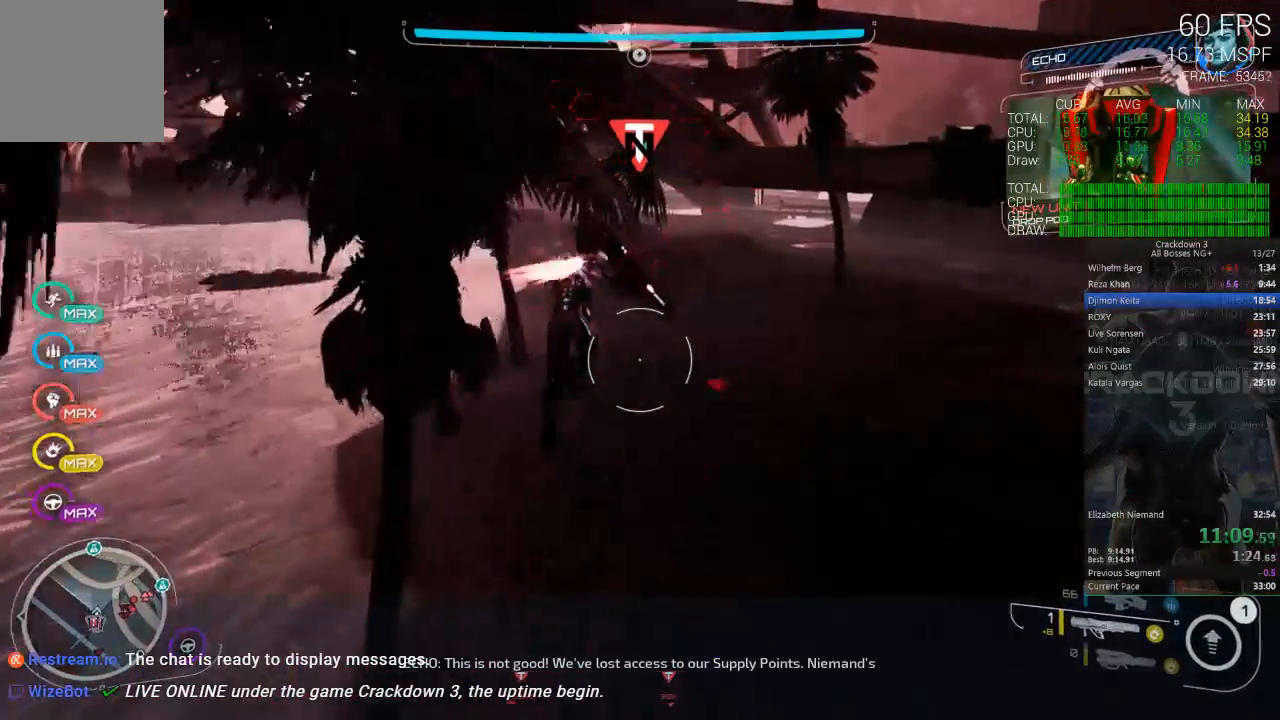
{"dt_ms": 500, "buttons": [], "left_stick": "up", "right_stick": "right", "events": [[67, "L3", "up"], [100, "left_stick", "up"], [383, "right_stick", "right"]]}
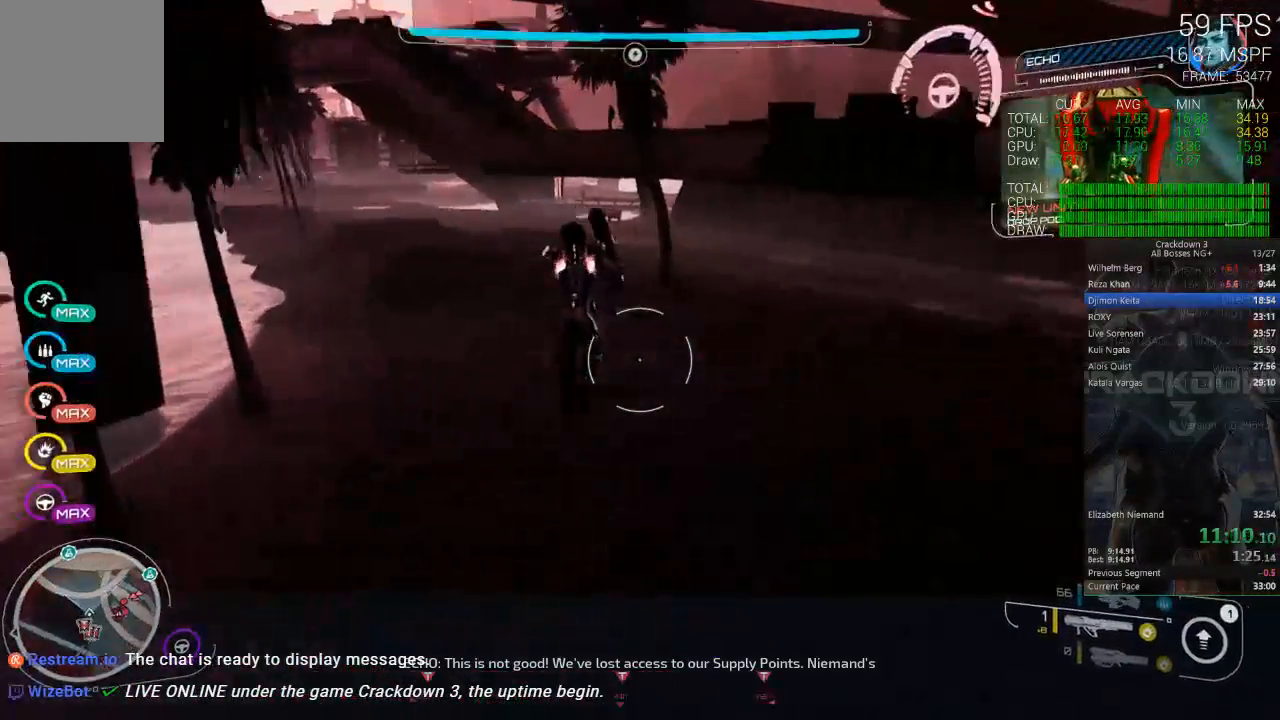
{"dt_ms": 500, "buttons": [], "left_stick": "up", "right_stick": "center", "events": [[33, "right_stick", "center"], [283, "L3", "down"], [450, "L3", "up"]]}
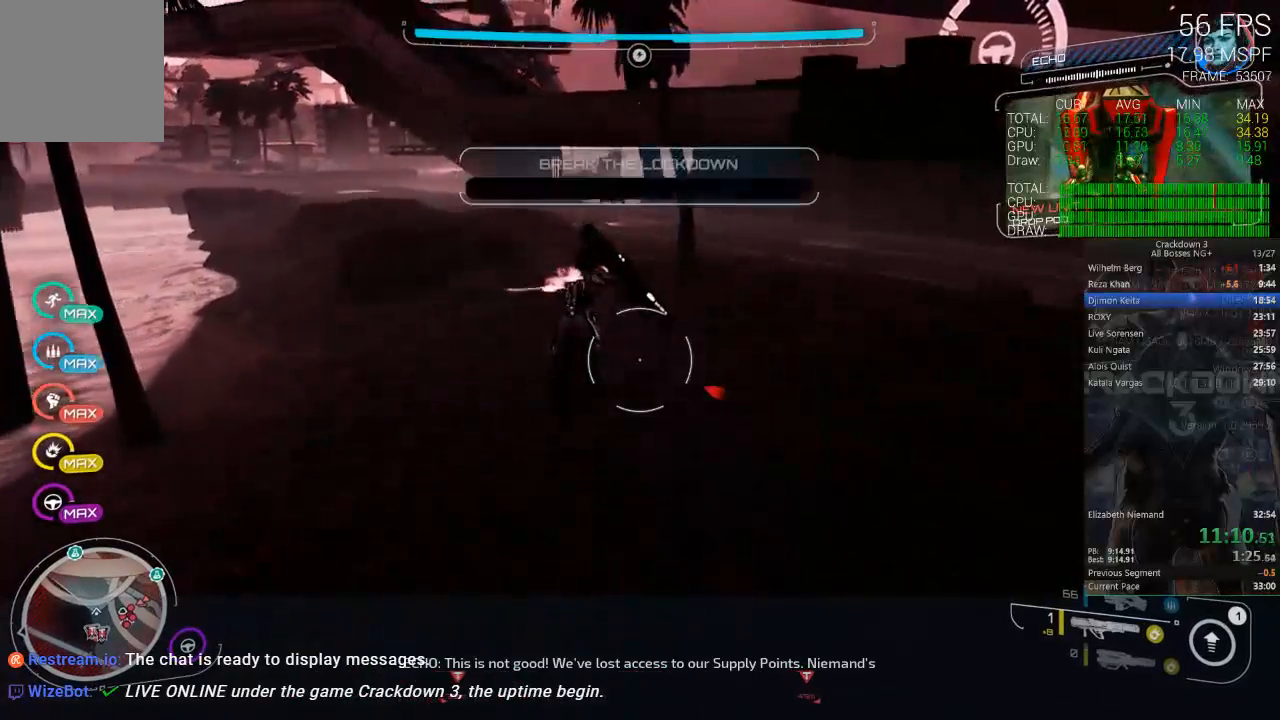
{"dt_ms": 500, "buttons": [], "left_stick": "up-right", "right_stick": "center", "events": [[183, "left_stick", "up-right"], [183, "right_stick", "up-left"], [367, "right_stick", "center"]]}
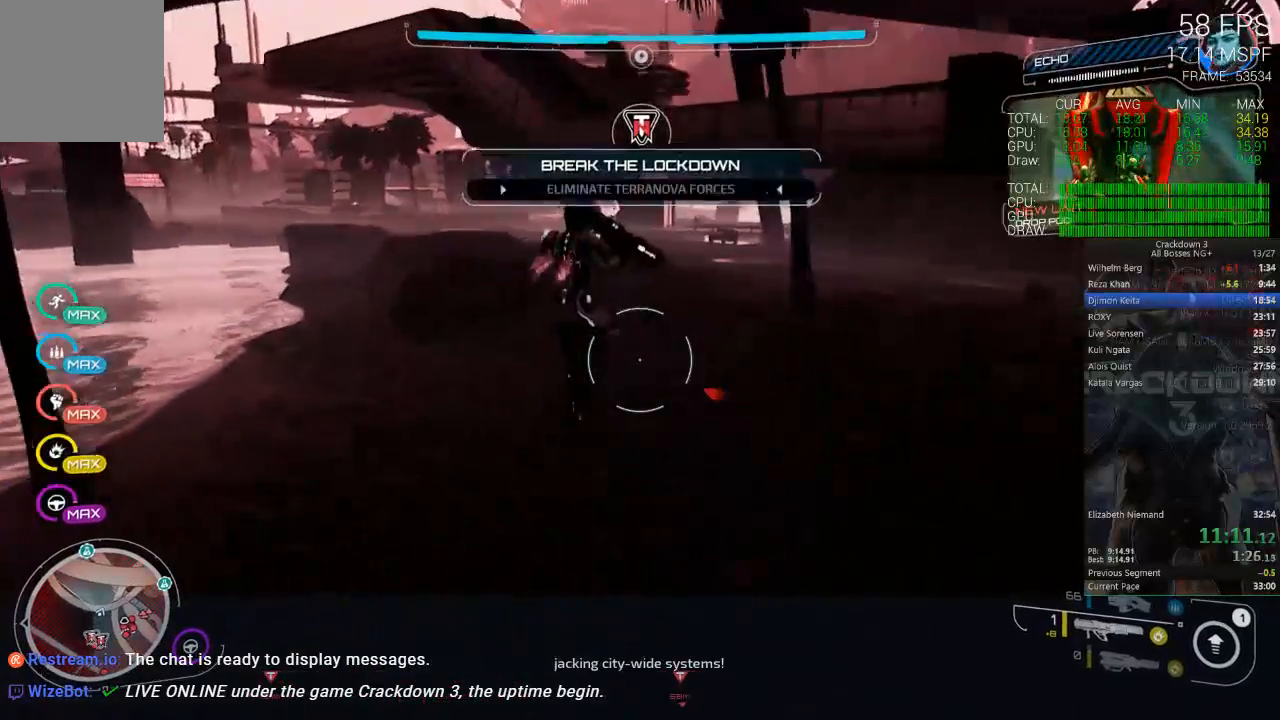
{"dt_ms": 1000, "buttons": [], "left_stick": "up", "right_stick": "down"}
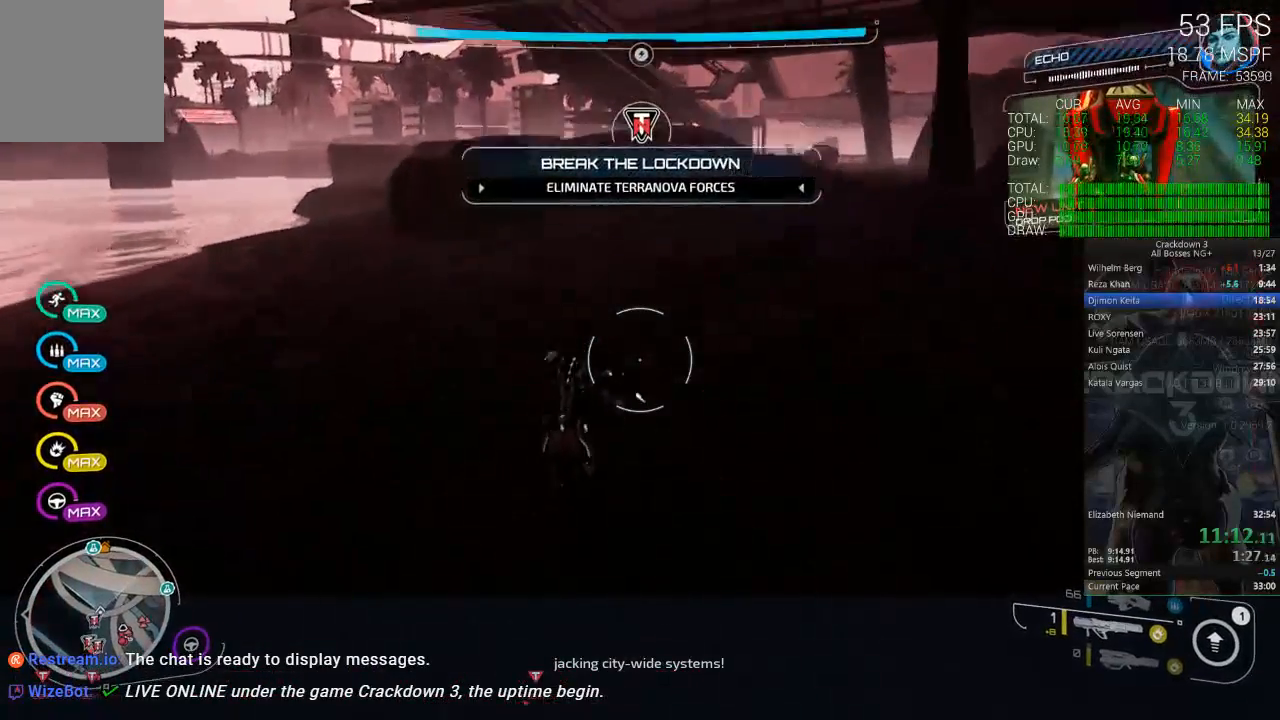
{"dt_ms": 500, "buttons": ["L3"], "left_stick": "up", "right_stick": "center", "events": [[67, "right_stick", "center"], [450, "L3", "down"]]}